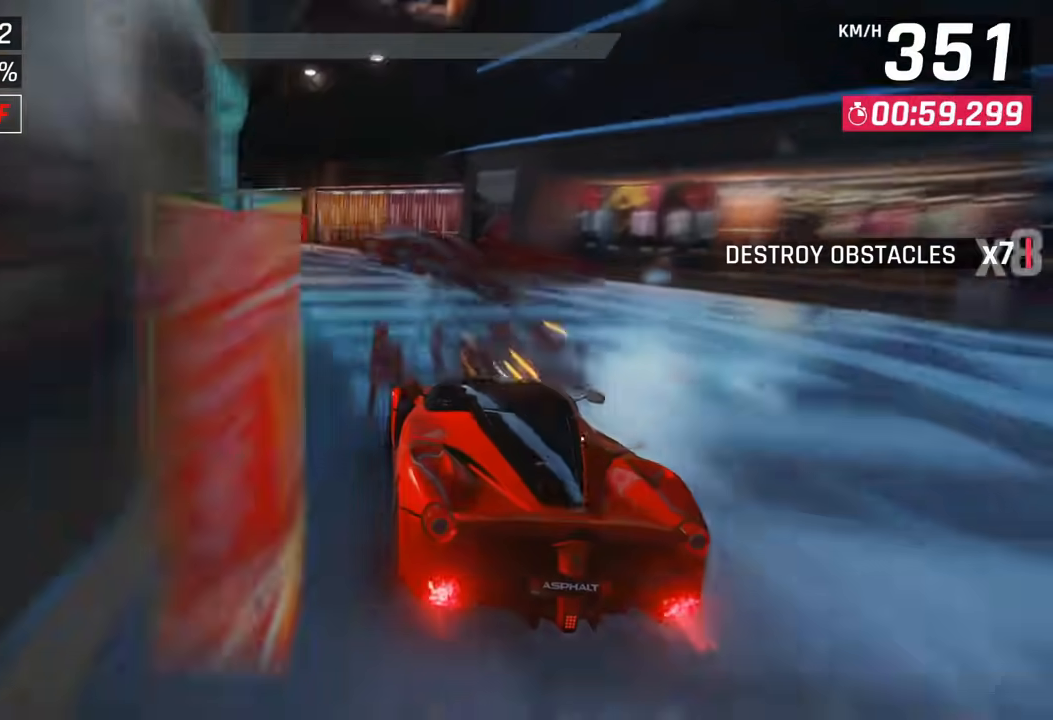
Gameplay with a controller (PlayStation layout); each line is a JSON object with the inputs held at the frame after it. "events" lists button and stick changes between this image and that frame as [ms after this image, input, new state], when the widget could be followed in between.
{"buttons": [], "left_stick": "left", "right_stick": "center", "events": []}
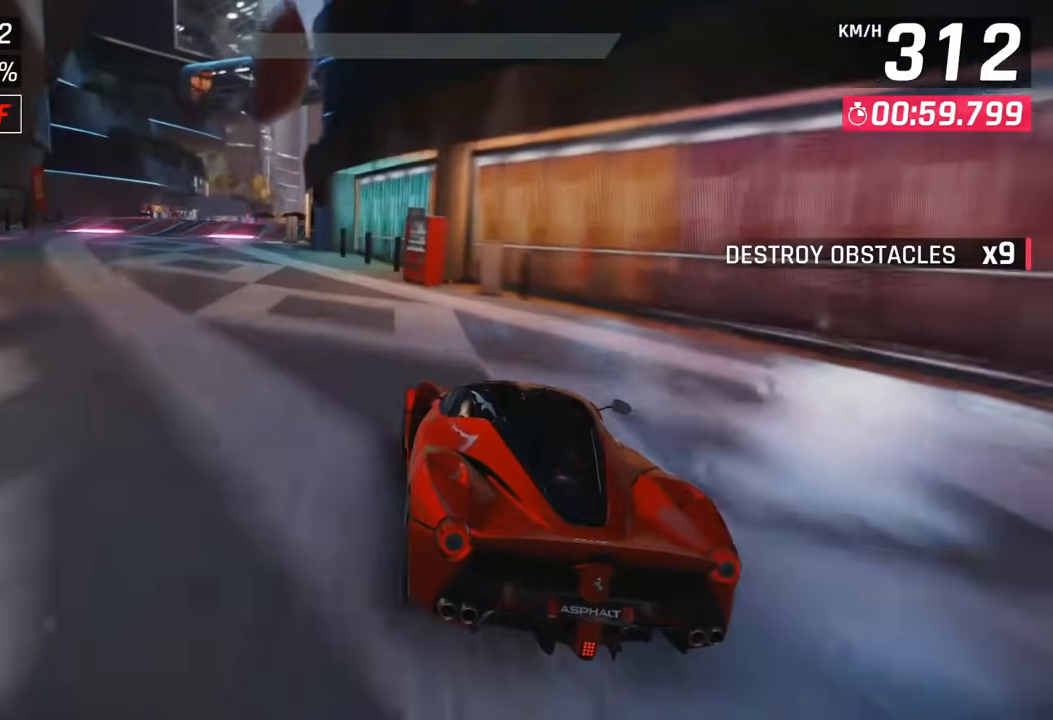
{"buttons": [], "left_stick": "left", "right_stick": "center", "events": []}
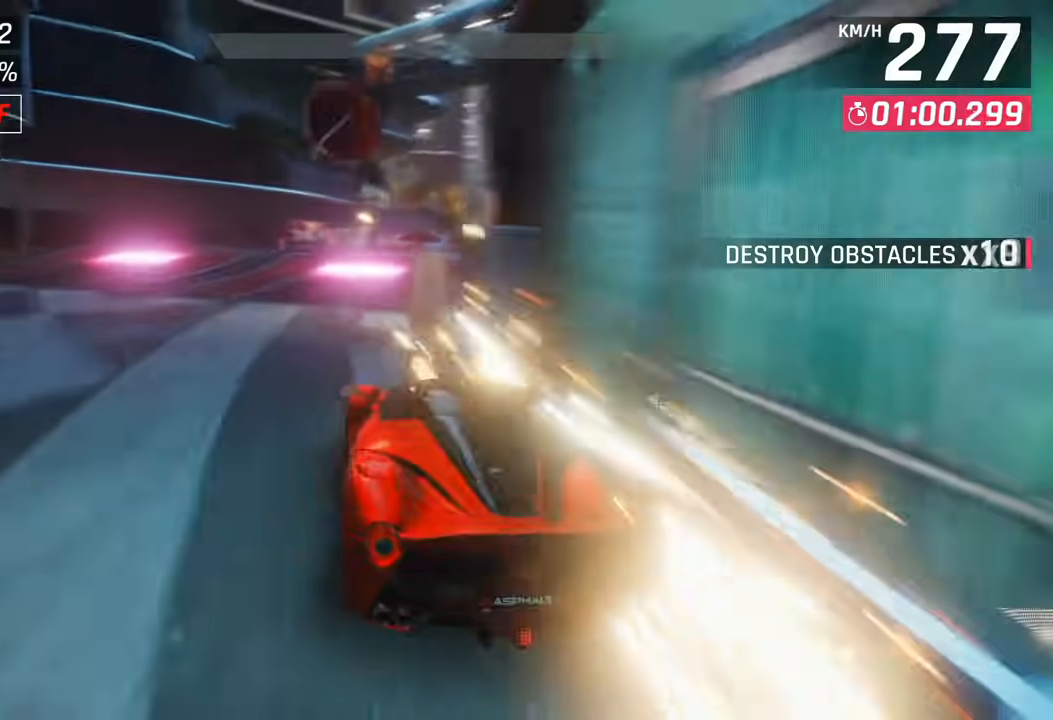
{"buttons": [], "left_stick": "right", "right_stick": "center", "events": [[83, "left_stick", "right"], [167, "SQUARE", "down"], [267, "SQUARE", "up"], [317, "SQUARE", "down"], [433, "SQUARE", "up"]]}
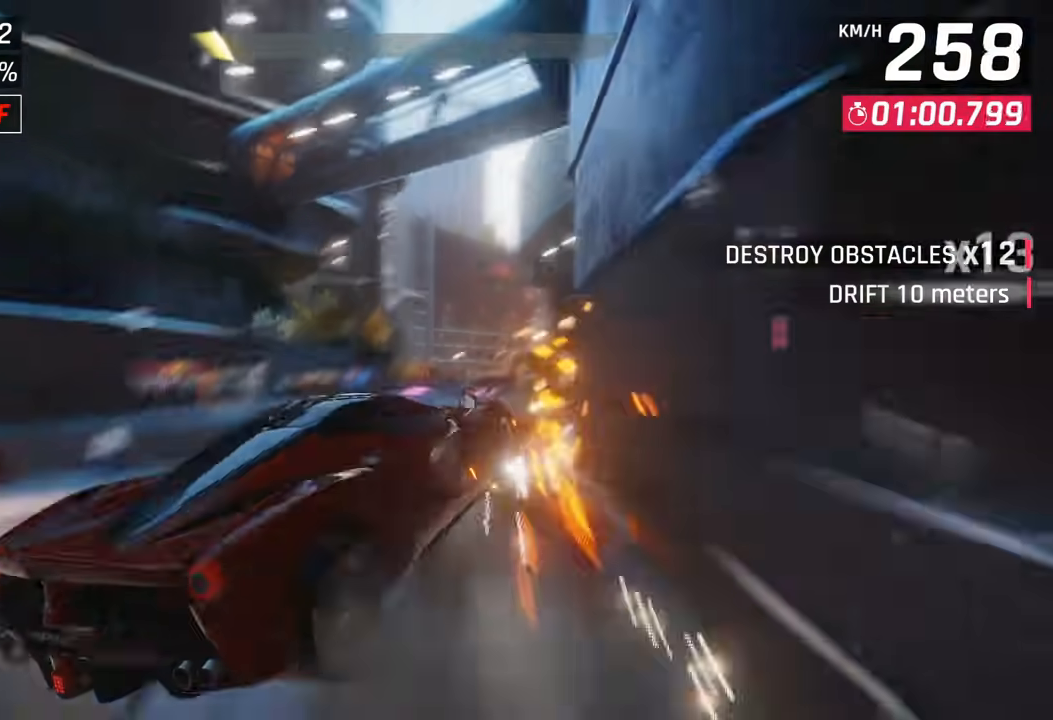
{"buttons": ["CROSS"], "left_stick": "up-right", "right_stick": "center", "events": [[33, "CROSS", "down"], [83, "left_stick", "left"], [133, "CROSS", "up"], [183, "CROSS", "down"], [267, "CROSS", "up"], [317, "left_stick", "up-right"], [333, "CROSS", "down"], [433, "CROSS", "up"], [500, "CROSS", "down"]]}
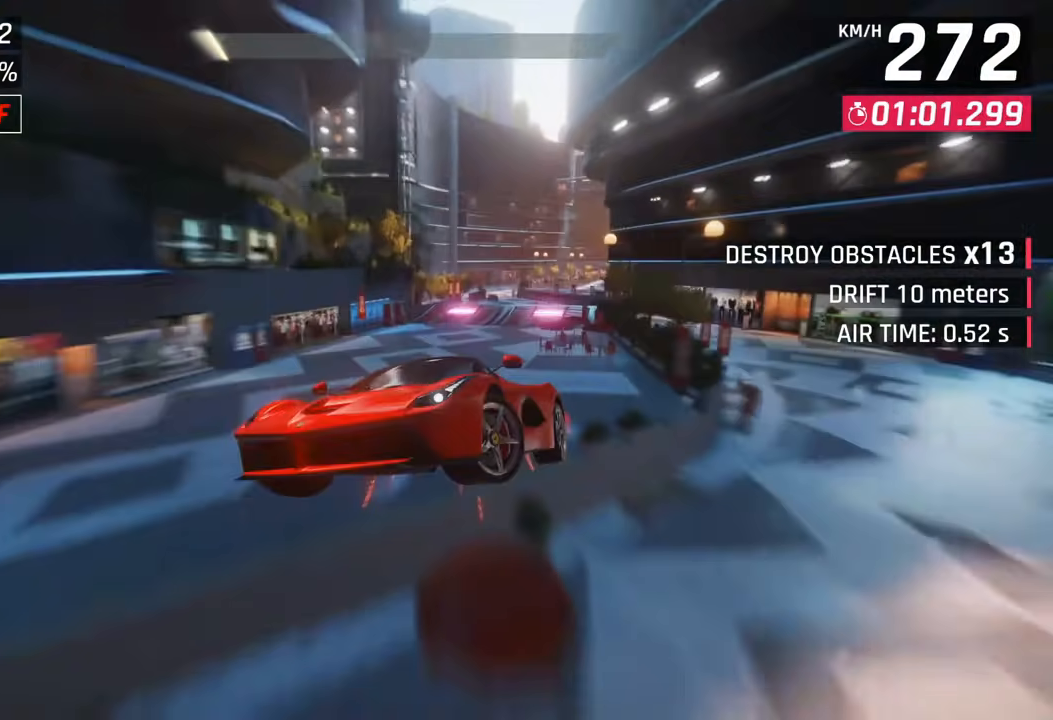
{"buttons": ["CROSS"], "left_stick": "right", "right_stick": "center", "events": [[83, "CROSS", "up"], [167, "CROSS", "down"], [167, "left_stick", "right"], [250, "CROSS", "up"], [350, "CROSS", "down"], [400, "CROSS", "up"], [483, "CROSS", "down"]]}
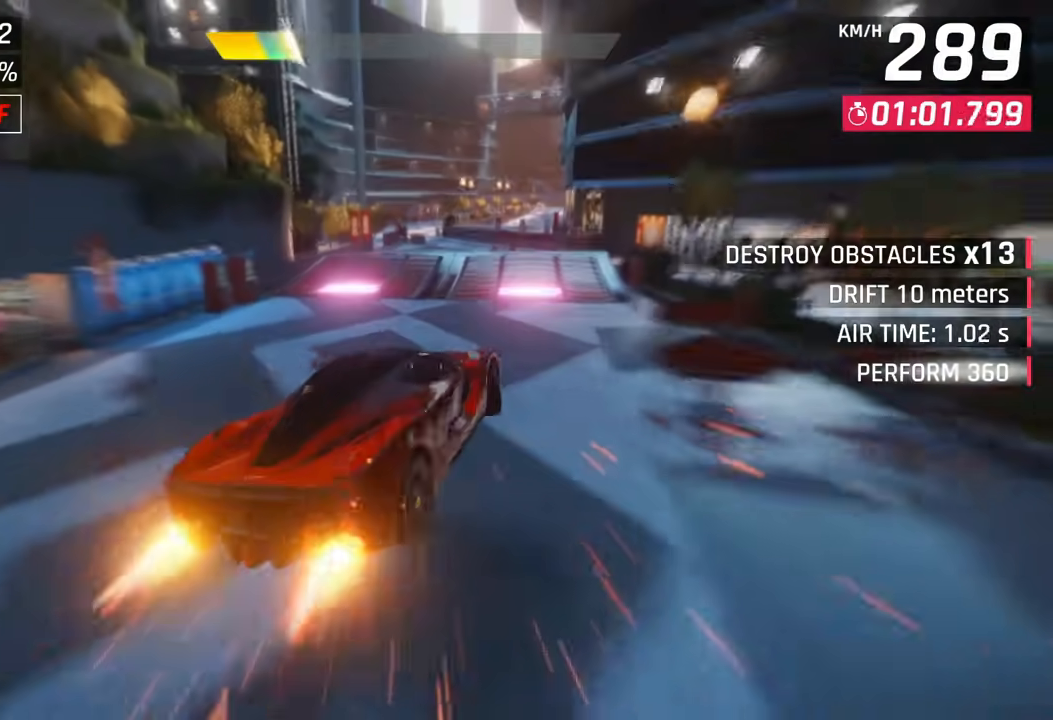
{"buttons": ["CROSS"], "left_stick": "right", "right_stick": "center"}
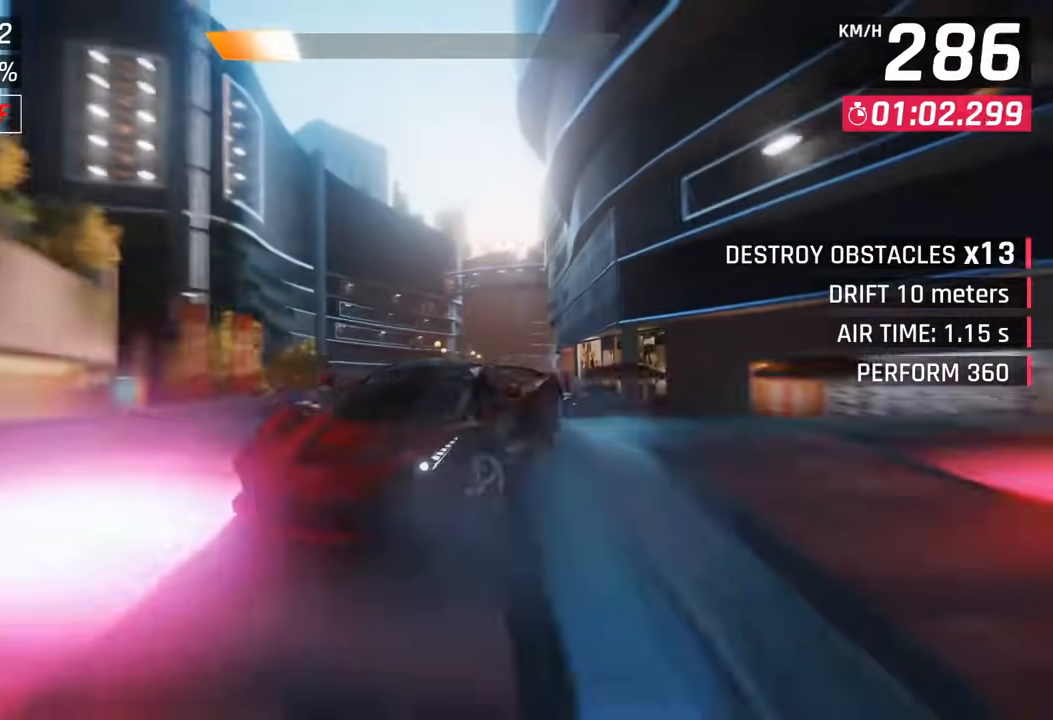
{"buttons": ["CROSS"], "left_stick": "right", "right_stick": "center", "events": [[33, "CROSS", "up"], [100, "CROSS", "down"], [200, "CROSS", "up"], [267, "CROSS", "down"], [383, "CROSS", "up"], [433, "CROSS", "down"]]}
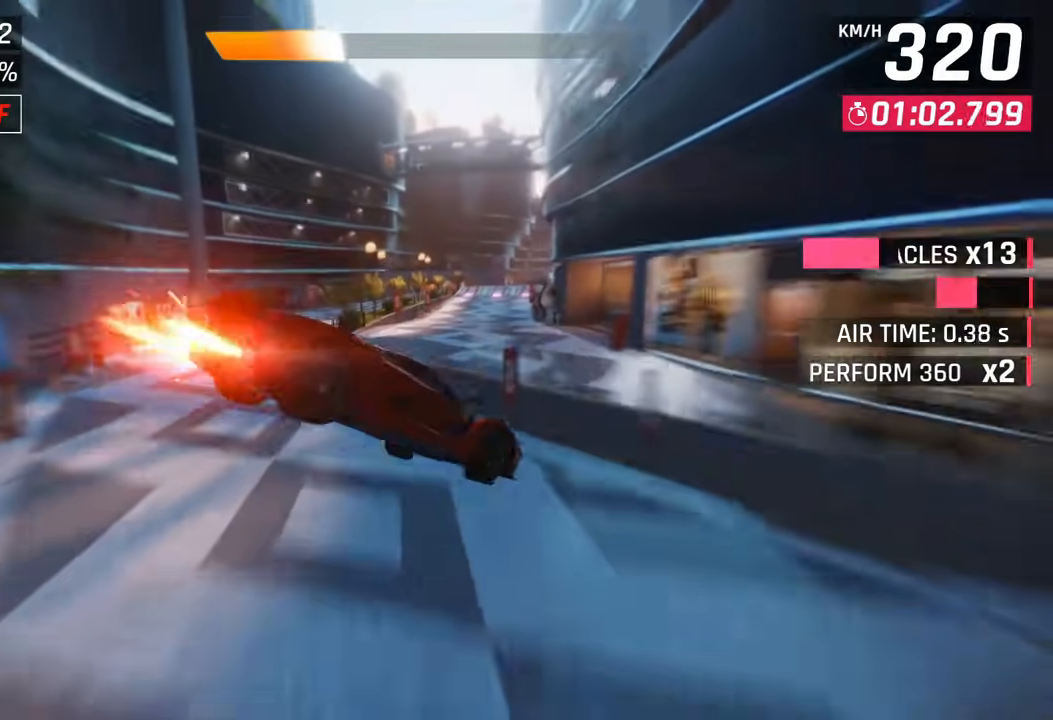
{"buttons": ["SQUARE"], "left_stick": "up-right", "right_stick": "center", "events": [[17, "left_stick", "up-right"], [50, "CROSS", "up"], [100, "CROSS", "down"], [217, "CROSS", "up"], [500, "SQUARE", "down"]]}
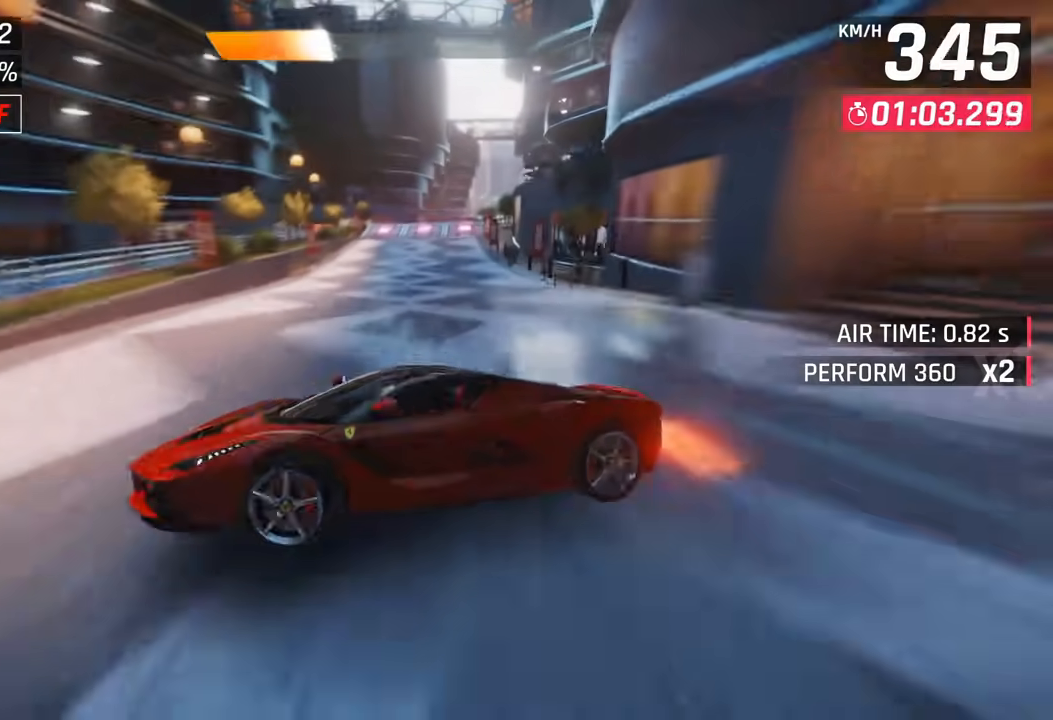
{"buttons": [], "left_stick": "up-right", "right_stick": "center"}
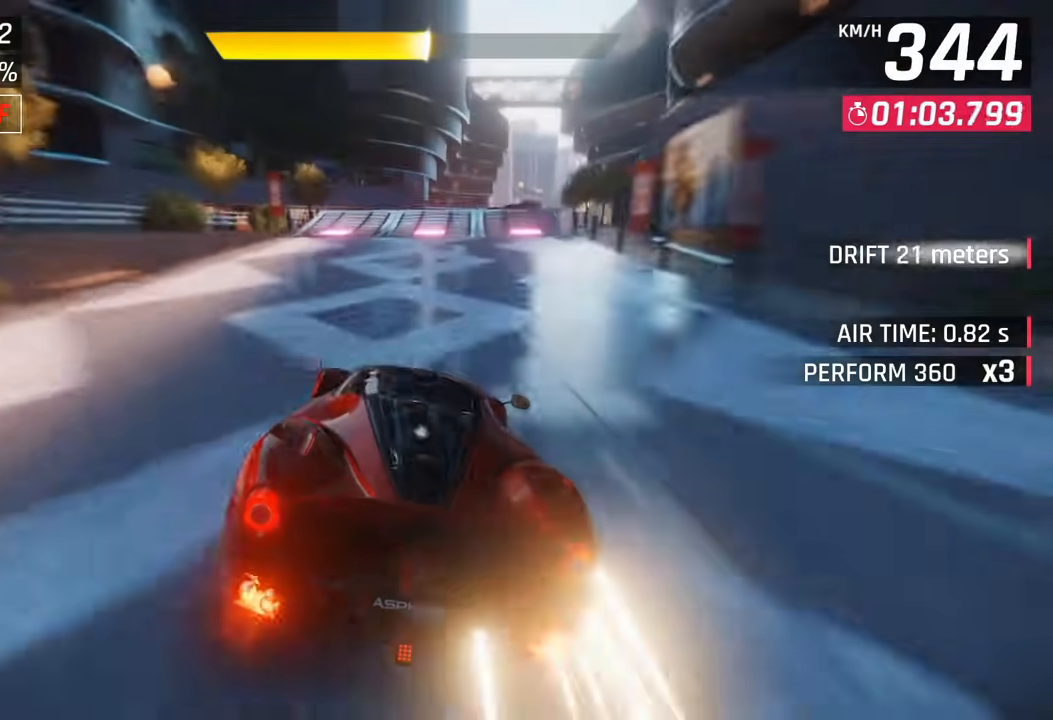
{"buttons": [], "left_stick": "right", "right_stick": "center", "events": [[400, "SQUARE", "down"], [500, "SQUARE", "up"], [500, "left_stick", "right"]]}
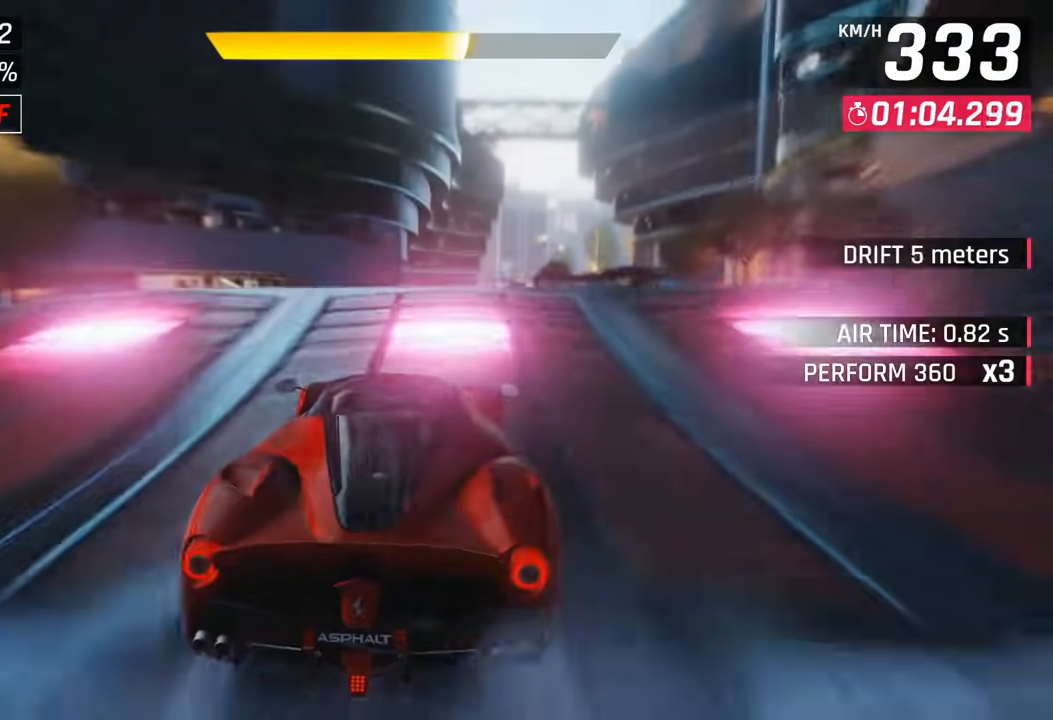
{"buttons": [], "left_stick": "right", "right_stick": "center", "events": [[50, "SQUARE", "down"], [150, "SQUARE", "up"], [233, "CROSS", "down"], [350, "CROSS", "up"], [400, "CROSS", "down"], [500, "CROSS", "up"]]}
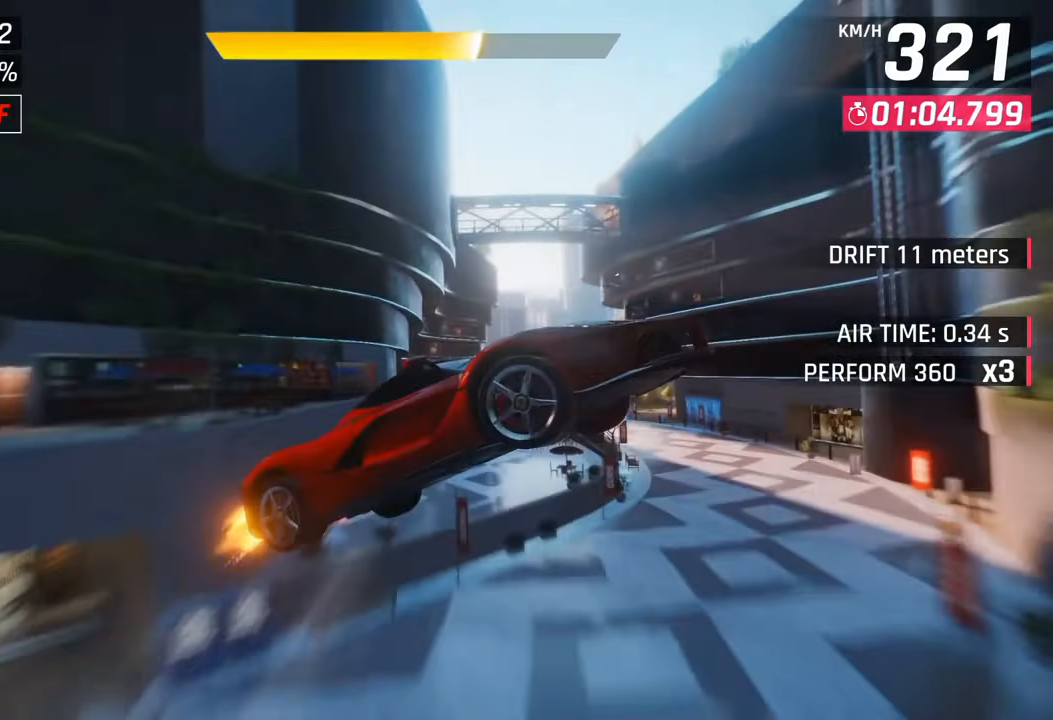
{"buttons": ["CROSS"], "left_stick": "up-right", "right_stick": "center", "events": [[67, "CROSS", "down"], [183, "CROSS", "up"], [200, "left_stick", "up-right"], [250, "CROSS", "down"], [367, "CROSS", "up"], [400, "CROSS", "down"]]}
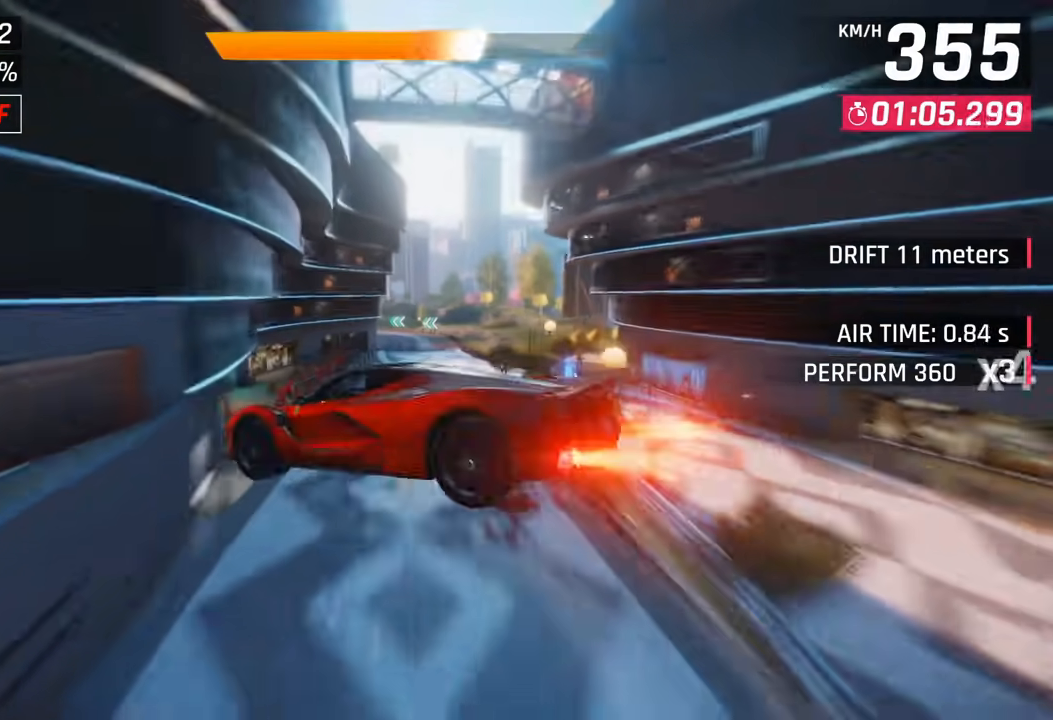
{"buttons": [], "left_stick": "center", "right_stick": "center", "events": [[33, "CROSS", "up"], [83, "CROSS", "down"], [367, "left_stick", "left"], [467, "left_stick", "center"], [500, "CROSS", "up"]]}
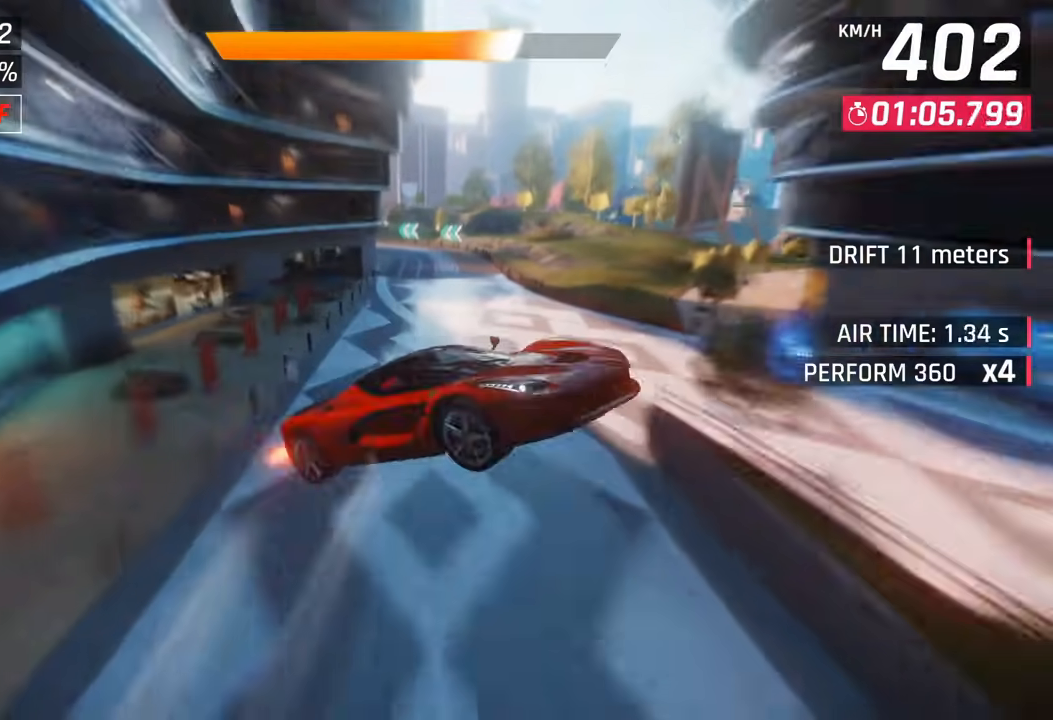
{"buttons": [], "left_stick": "center", "right_stick": "center", "events": [[217, "SQUARE", "down"], [250, "left_stick", "up-right"], [350, "left_stick", "center"], [367, "SQUARE", "up"]]}
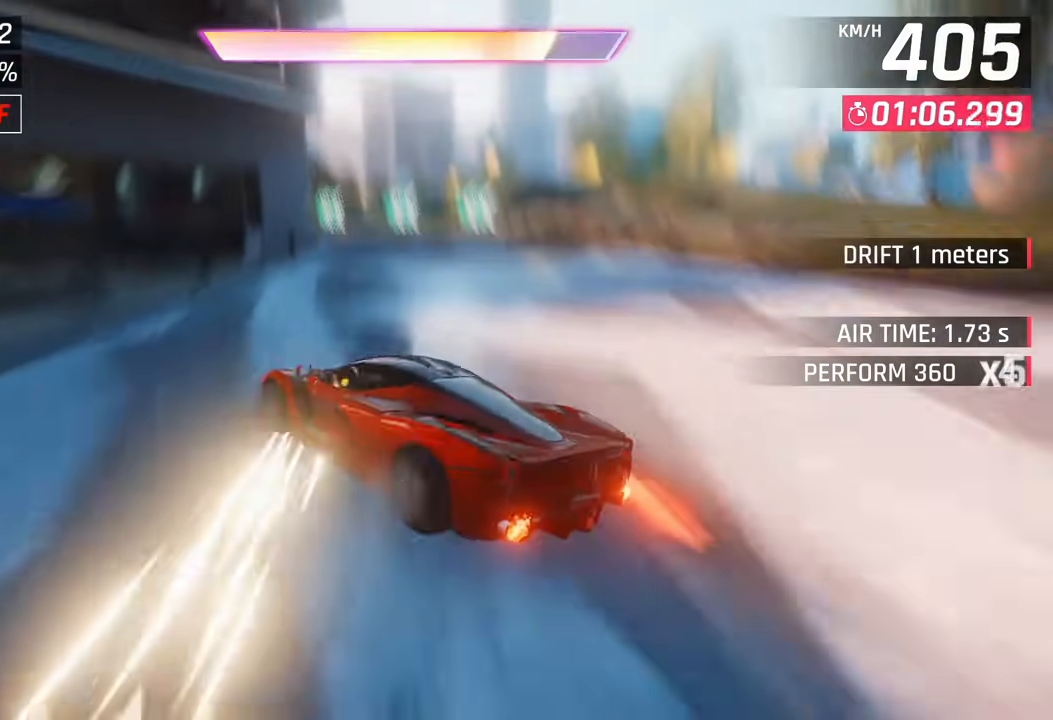
{"buttons": [], "left_stick": "center", "right_stick": "center", "events": [[33, "left_stick", "up-right"], [83, "left_stick", "left"], [417, "left_stick", "center"]]}
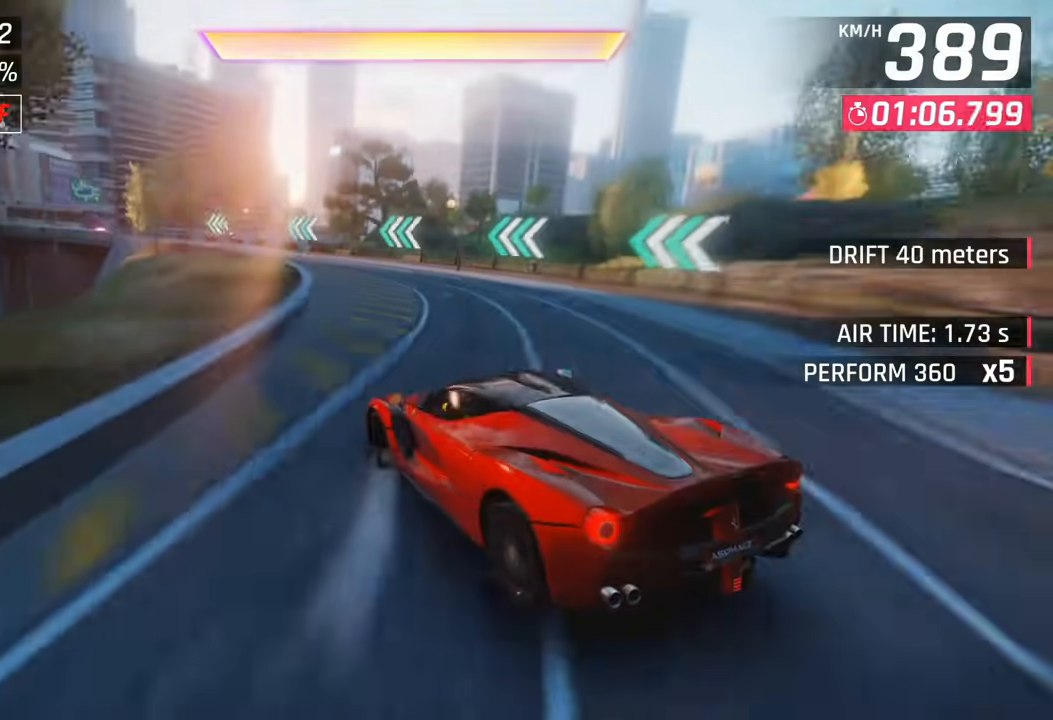
{"buttons": ["CROSS"], "left_stick": "left", "right_stick": "center", "events": [[167, "CROSS", "down"], [267, "left_stick", "up-left"], [283, "CROSS", "up"], [317, "left_stick", "left"], [350, "CROSS", "down"]]}
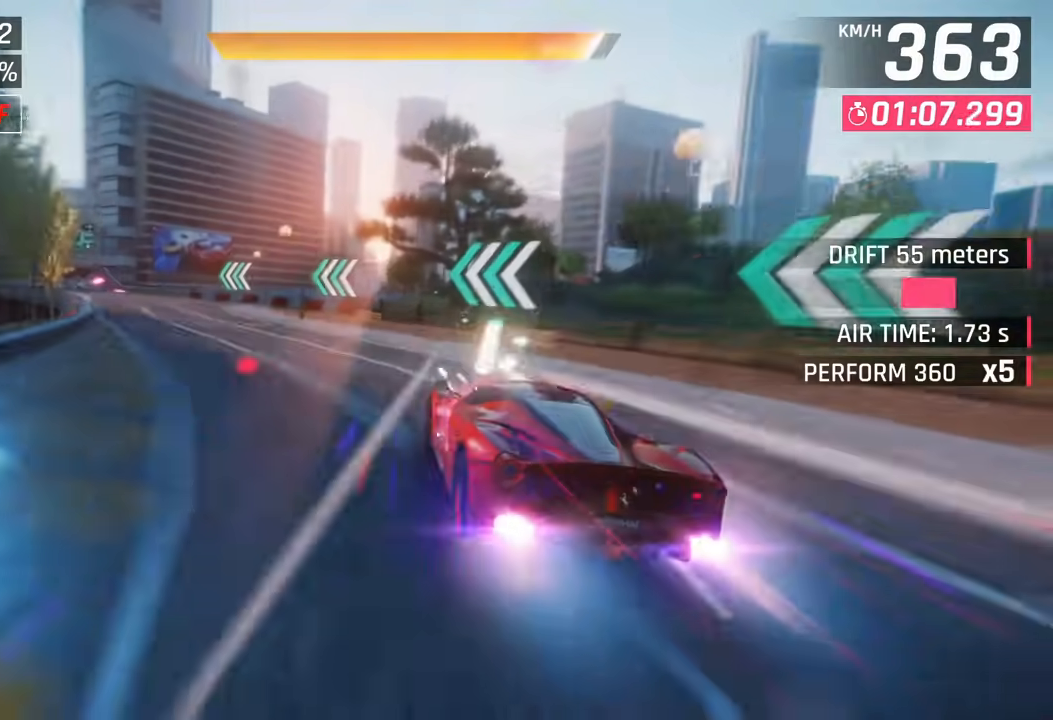
{"buttons": [], "left_stick": "left", "right_stick": "center", "events": [[433, "CROSS", "up"]]}
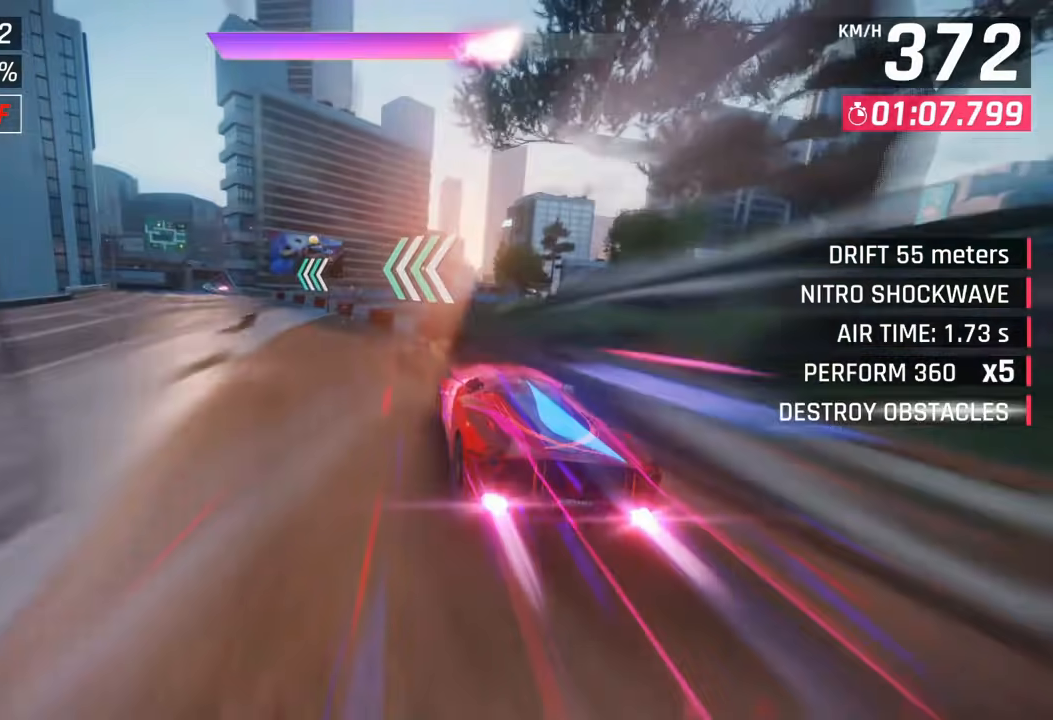
{"buttons": [], "left_stick": "center", "right_stick": "center", "events": [[317, "left_stick", "center"]]}
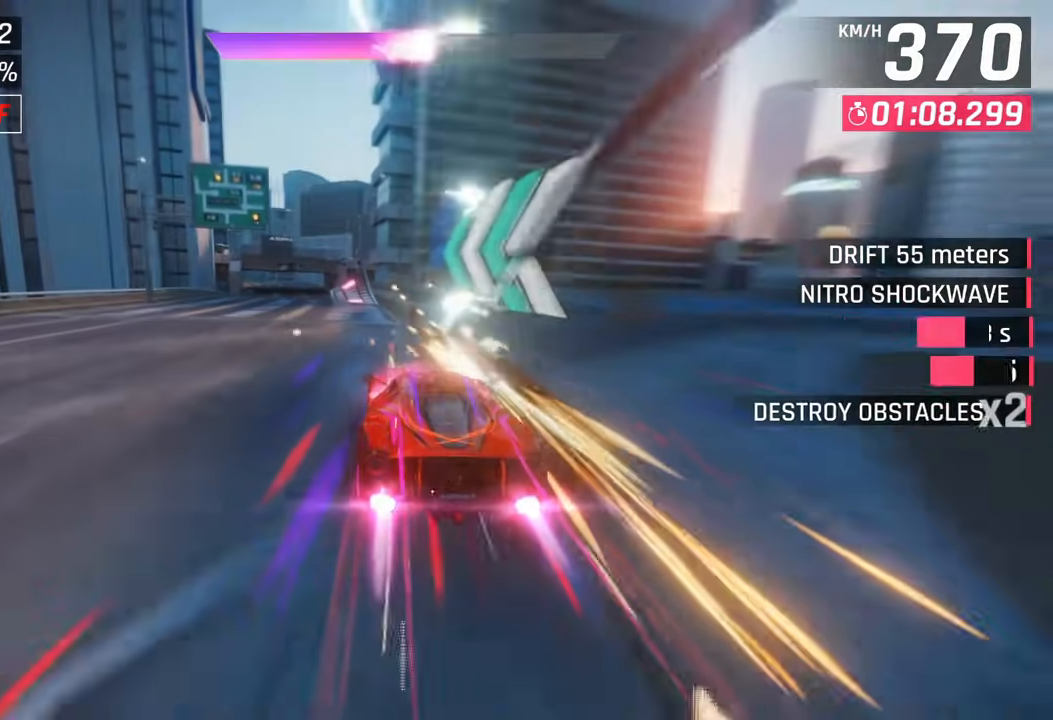
{"buttons": [], "left_stick": "center", "right_stick": "center", "events": [[400, "CROSS", "down"], [500, "CROSS", "up"]]}
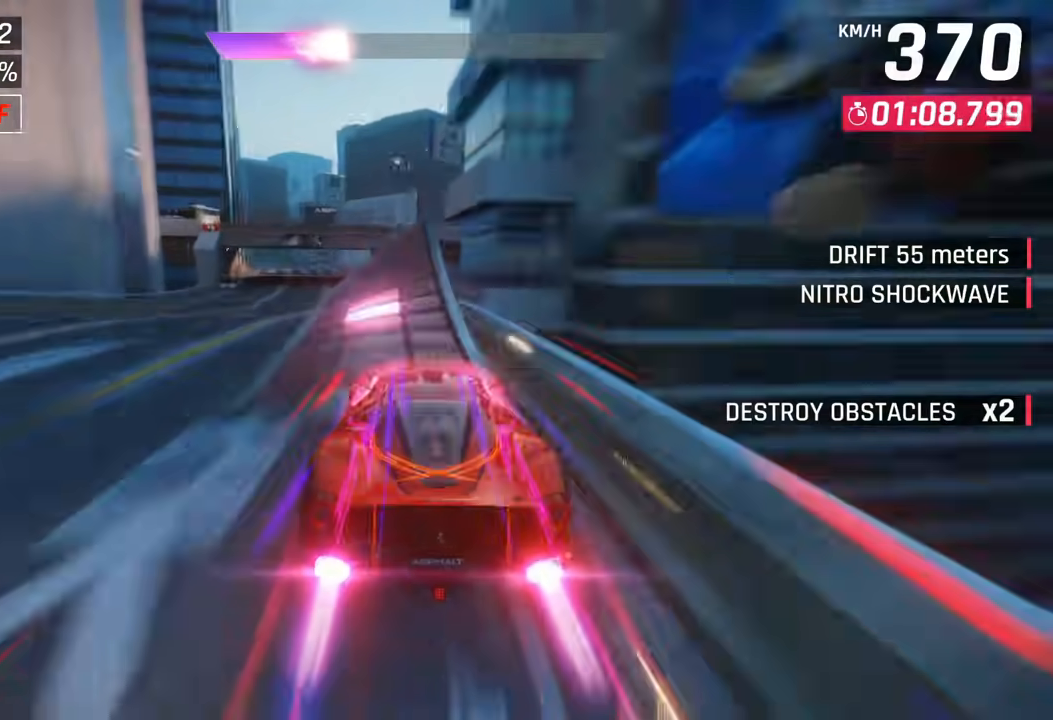
{"buttons": ["CROSS"], "left_stick": "left", "right_stick": "center", "events": [[67, "CROSS", "down"], [150, "left_stick", "left"], [183, "CROSS", "up"], [250, "CROSS", "down"], [367, "CROSS", "up"], [417, "CROSS", "down"]]}
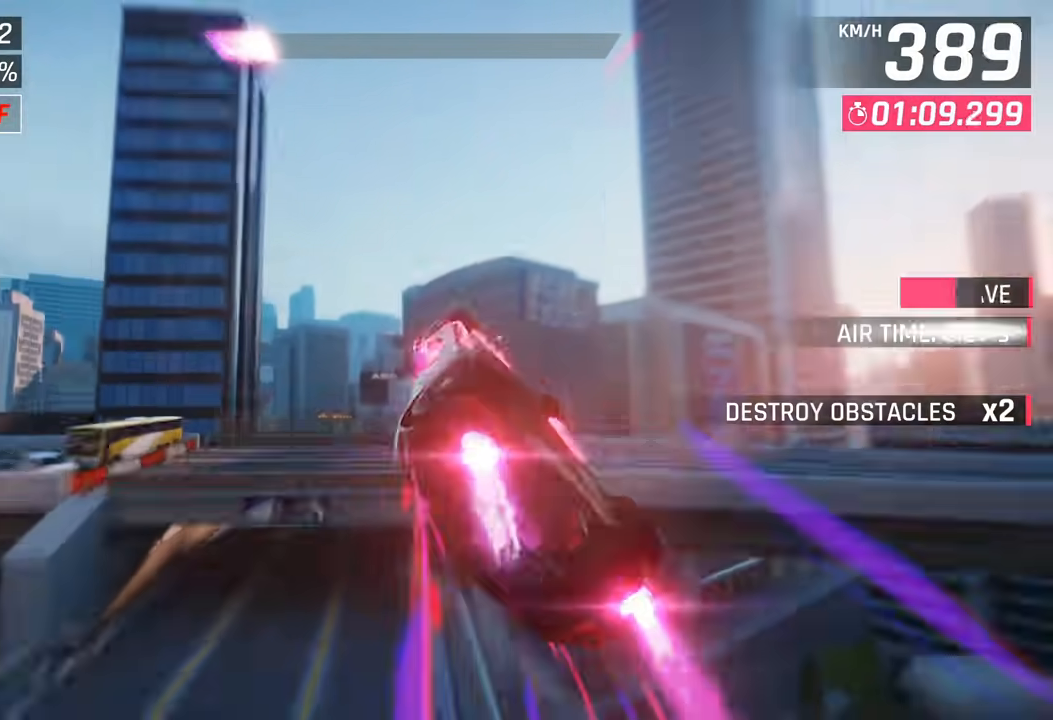
{"buttons": [], "left_stick": "left", "right_stick": "center", "events": [[50, "CROSS", "up"], [150, "CROSS", "down"], [267, "CROSS", "up"], [350, "CROSS", "down"], [450, "CROSS", "up"]]}
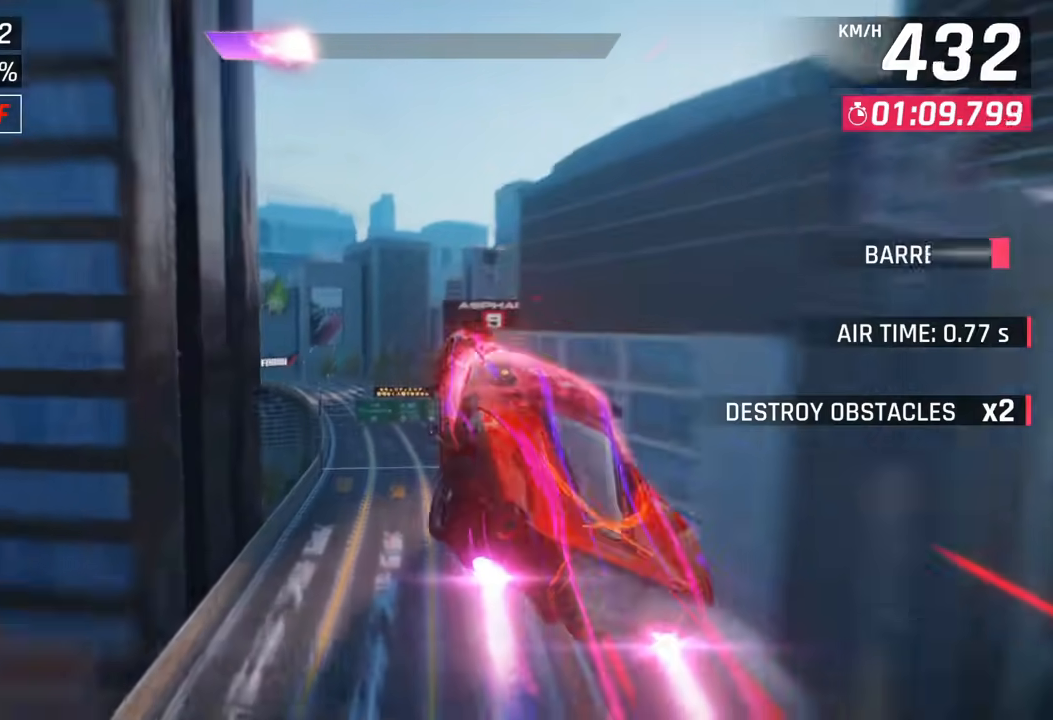
{"buttons": [], "left_stick": "left", "right_stick": "center", "events": [[50, "CROSS", "down"], [117, "CROSS", "up"], [233, "CROSS", "down"], [333, "CROSS", "up"], [417, "CROSS", "down"], [483, "CROSS", "up"]]}
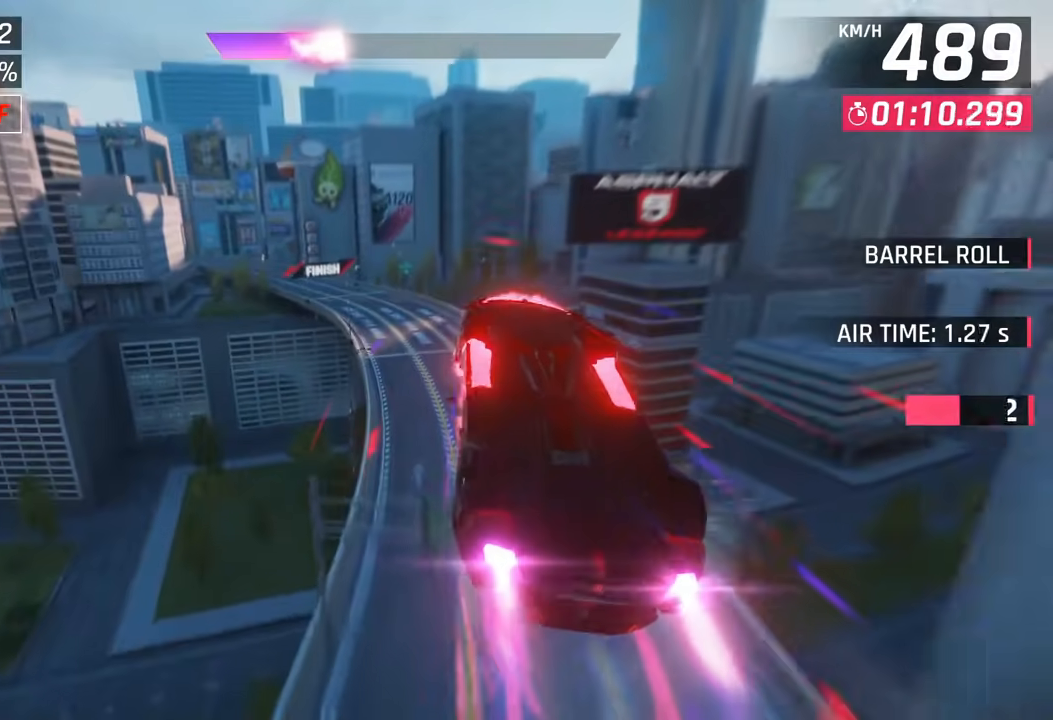
{"buttons": [], "left_stick": "left", "right_stick": "center", "events": []}
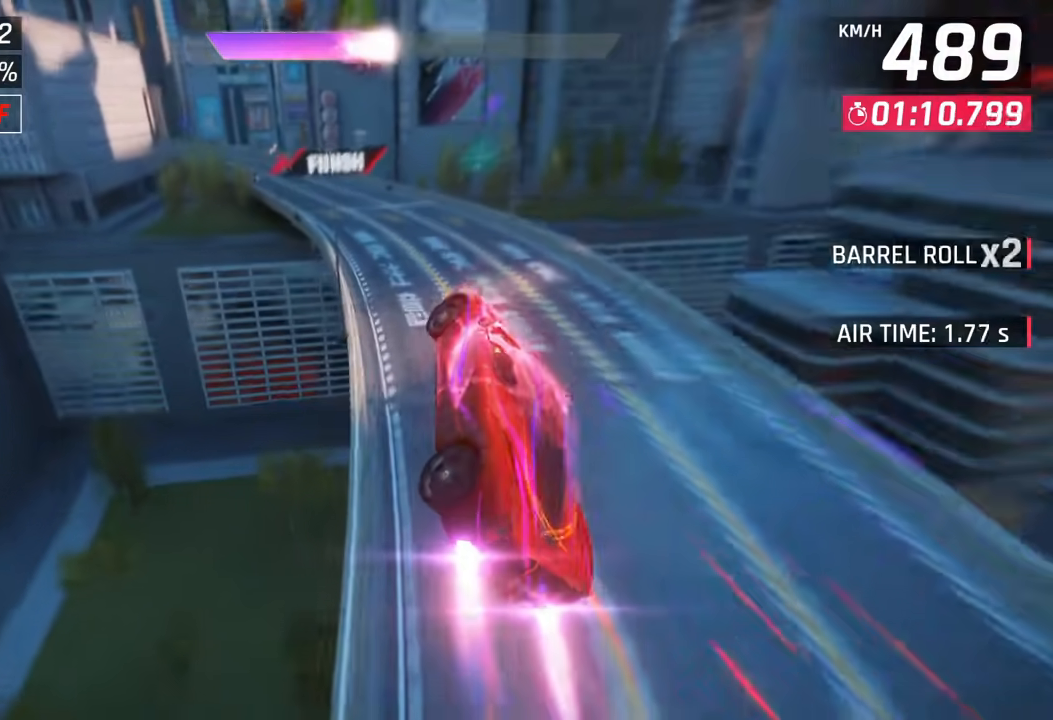
{"buttons": [], "left_stick": "left", "right_stick": "center", "events": [[233, "SQUARE", "down"], [283, "SQUARE", "up"], [300, "CROSS", "down"], [367, "CROSS", "up"], [433, "CROSS", "down"], [500, "CROSS", "up"]]}
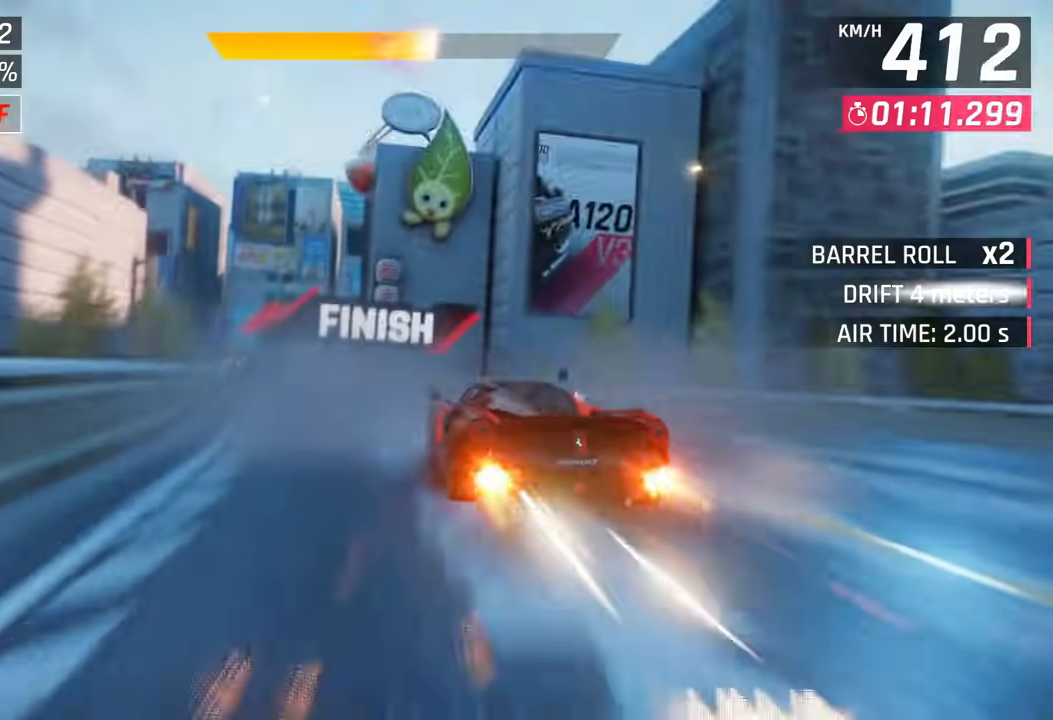
{"buttons": ["CROSS"], "left_stick": "left", "right_stick": "center", "events": [[83, "CROSS", "down"]]}
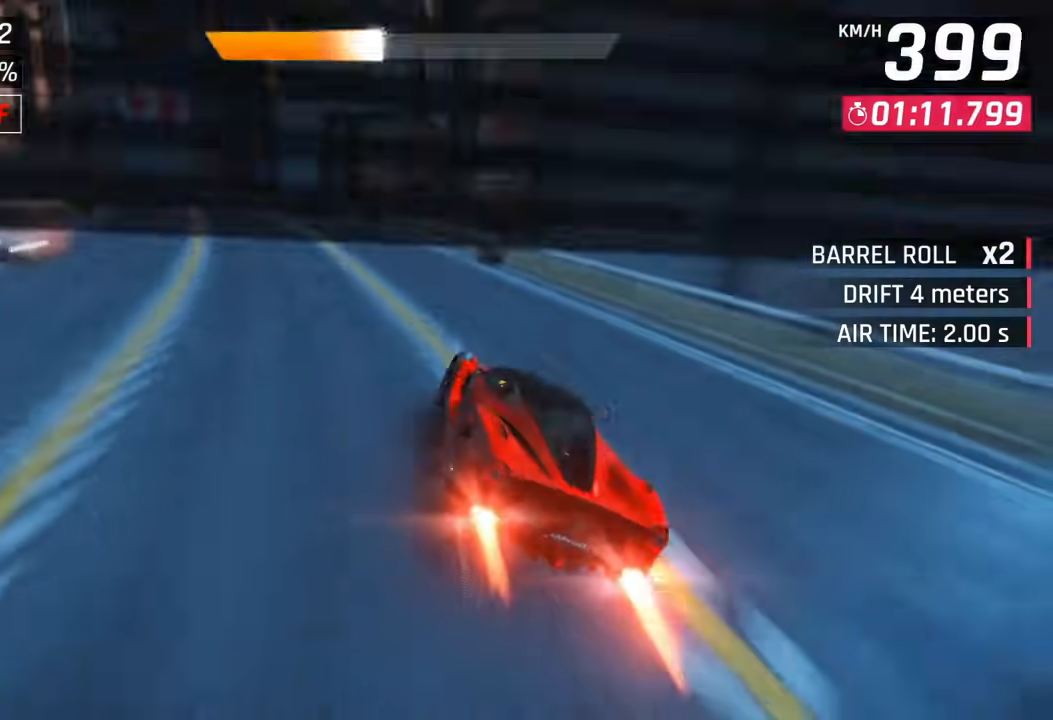
{"buttons": [], "left_stick": "center", "right_stick": "center", "events": [[33, "CROSS", "up"], [300, "left_stick", "center"]]}